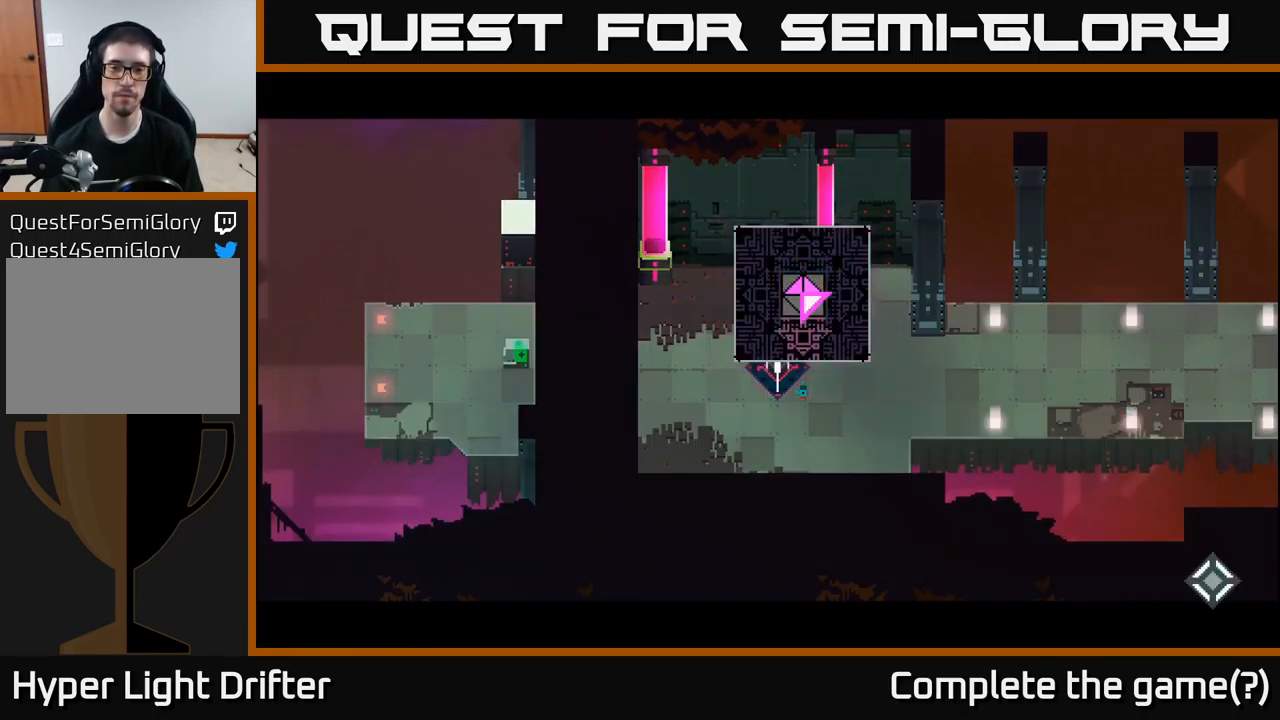
Gameplay with a controller (Xbox layout); each line is a JSON object with the inputs held at the frame after it. "events" lists button and stick changes between this image and that frame as [ms after this image, input, new state], when the widget could be followed in between.
{"buttons": ["A"], "left_stick": "center", "right_stick": "center", "events": [[433, "A", "down"]]}
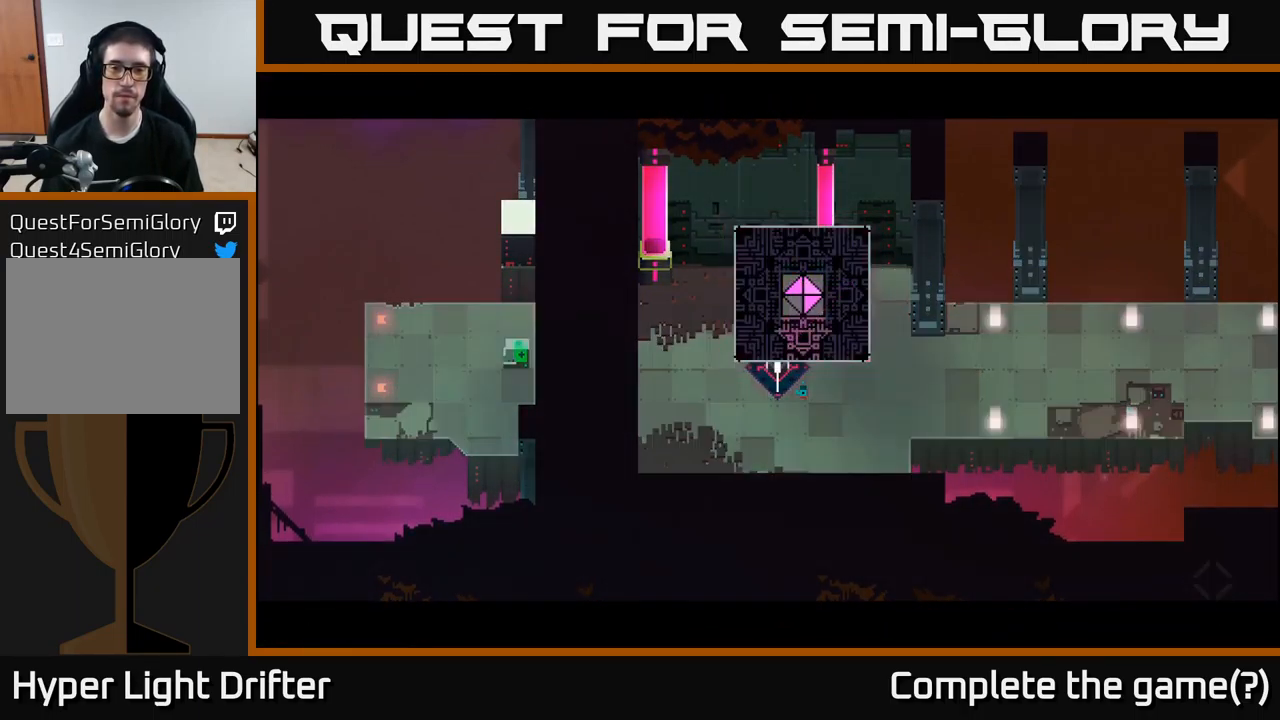
{"buttons": [], "left_stick": "right", "right_stick": "center", "events": [[50, "A", "up"], [150, "A", "down"], [217, "A", "up"], [350, "left_stick", "right"]]}
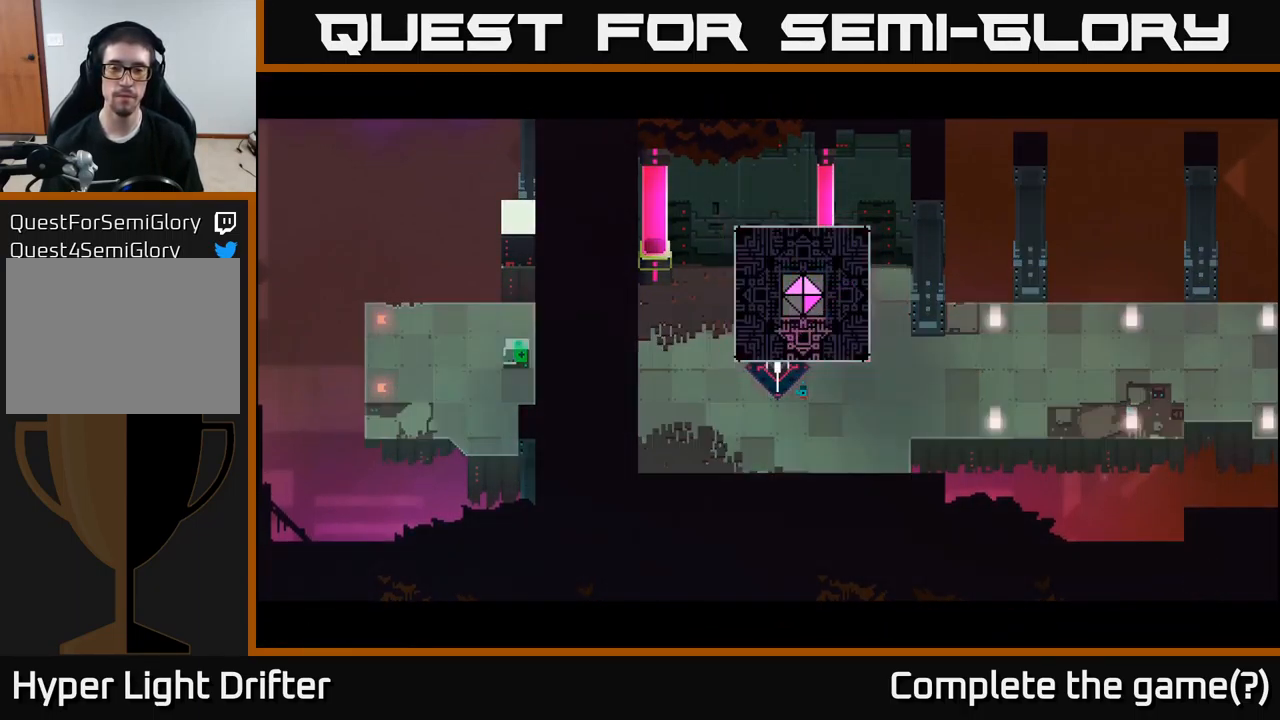
{"buttons": [], "left_stick": "center", "right_stick": "center", "events": [[333, "A", "down"], [366, "left_stick", "center"], [449, "A", "up"]]}
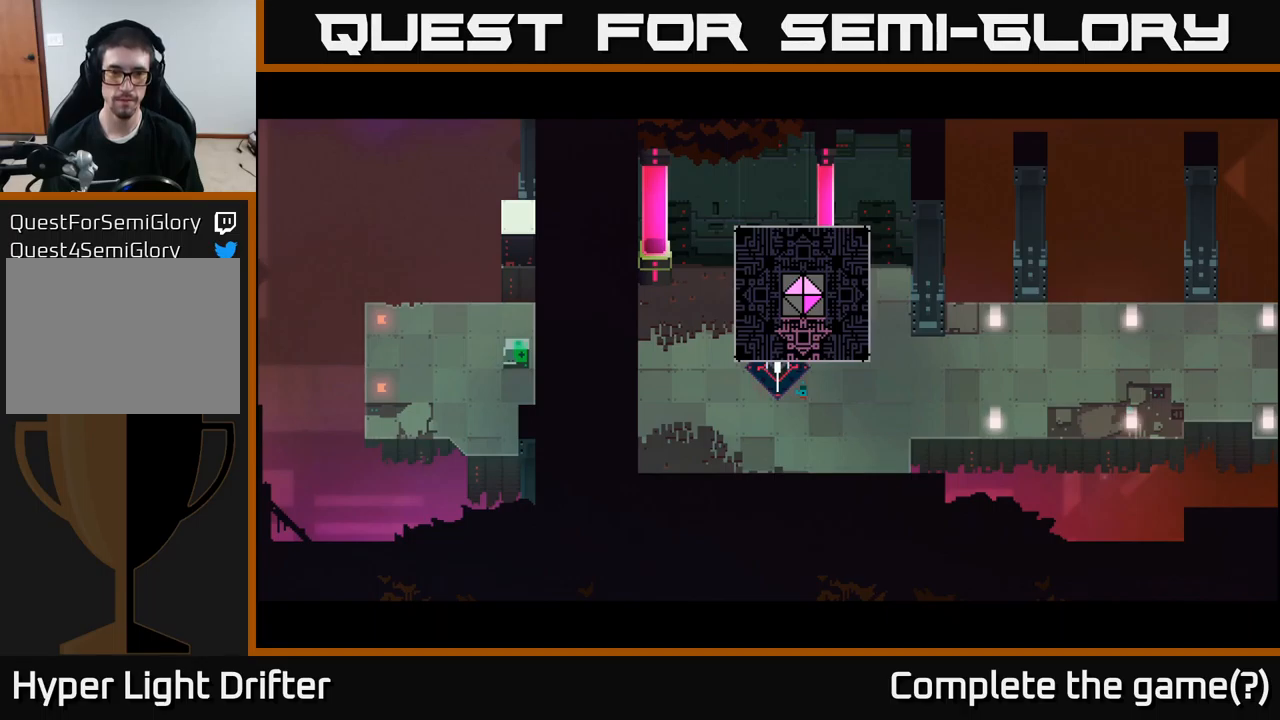
{"buttons": [], "left_stick": "right", "right_stick": "center", "events": [[117, "A", "down"], [117, "left_stick", "right"], [200, "A", "up"]]}
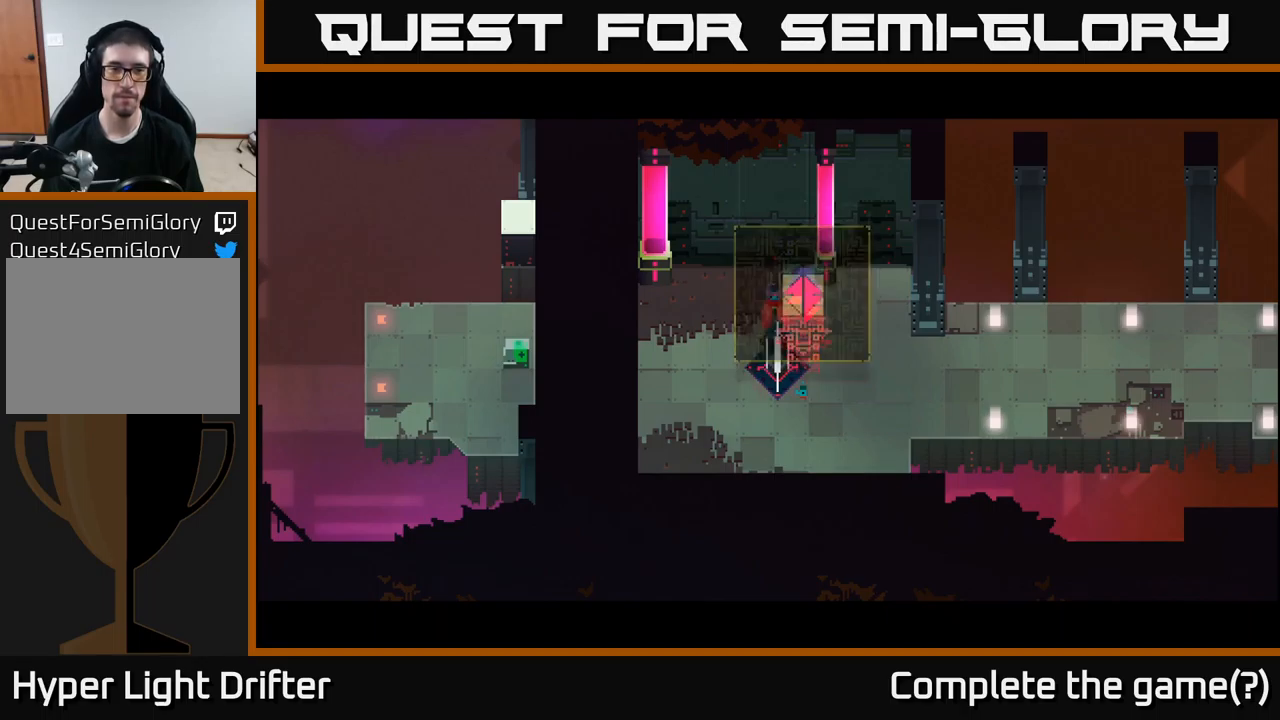
{"buttons": [], "left_stick": "right", "right_stick": "center", "events": [[200, "left_stick", "center"], [333, "left_stick", "right"]]}
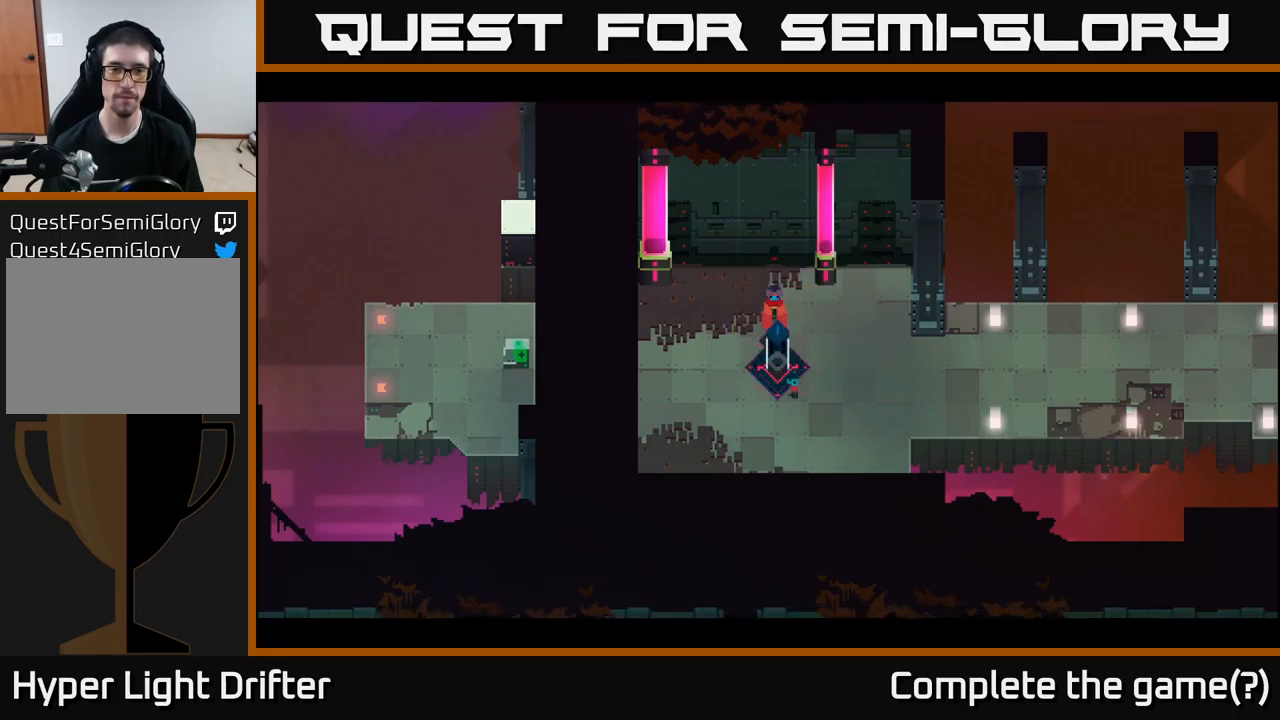
{"buttons": [], "left_stick": "right", "right_stick": "center", "events": [[417, "A", "down"], [500, "A", "up"]]}
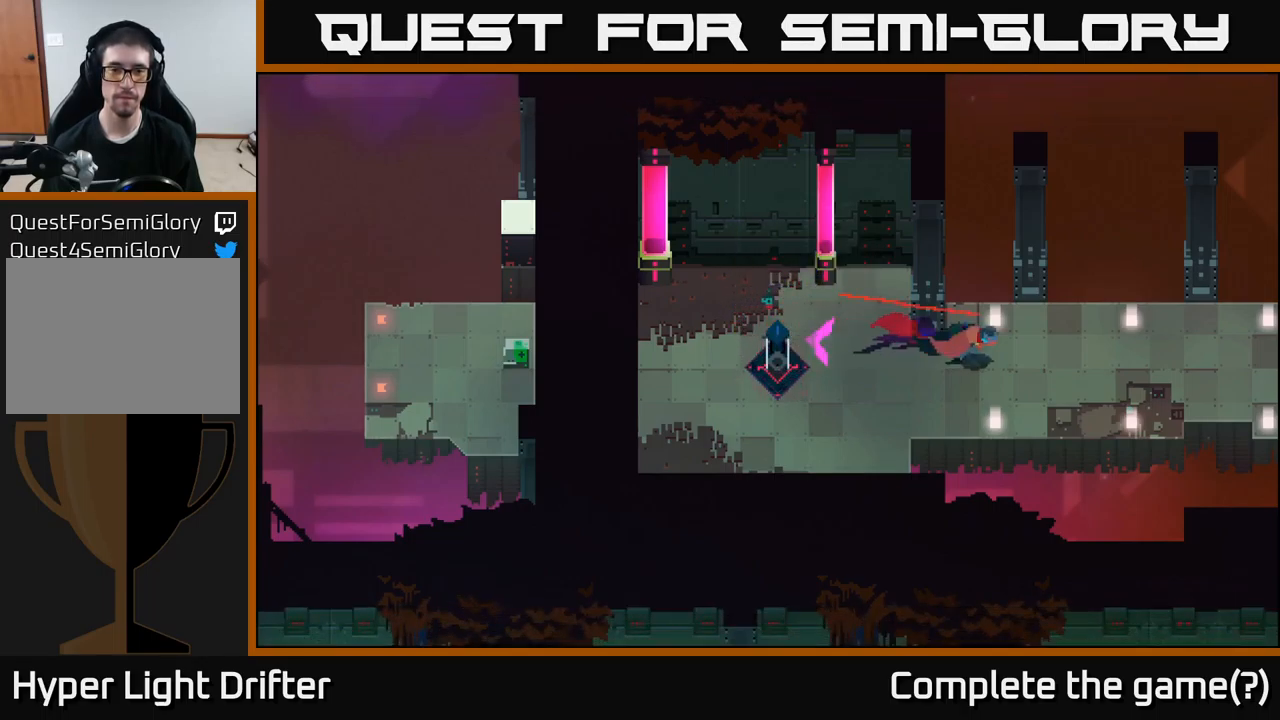
{"buttons": ["A"], "left_stick": "right", "right_stick": "center", "events": [[183, "A", "down"], [283, "A", "up"], [467, "A", "down"]]}
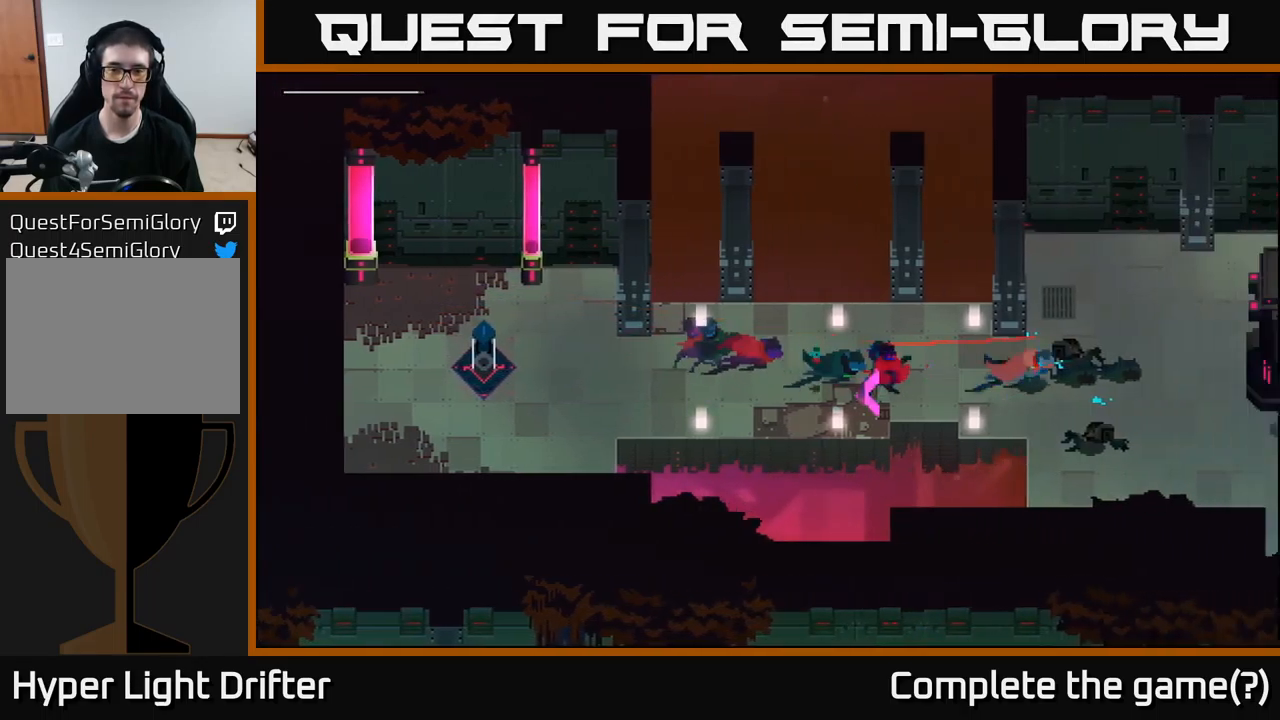
{"buttons": [], "left_stick": "down-right", "right_stick": "center", "events": [[83, "A", "up"], [400, "left_stick", "down-right"]]}
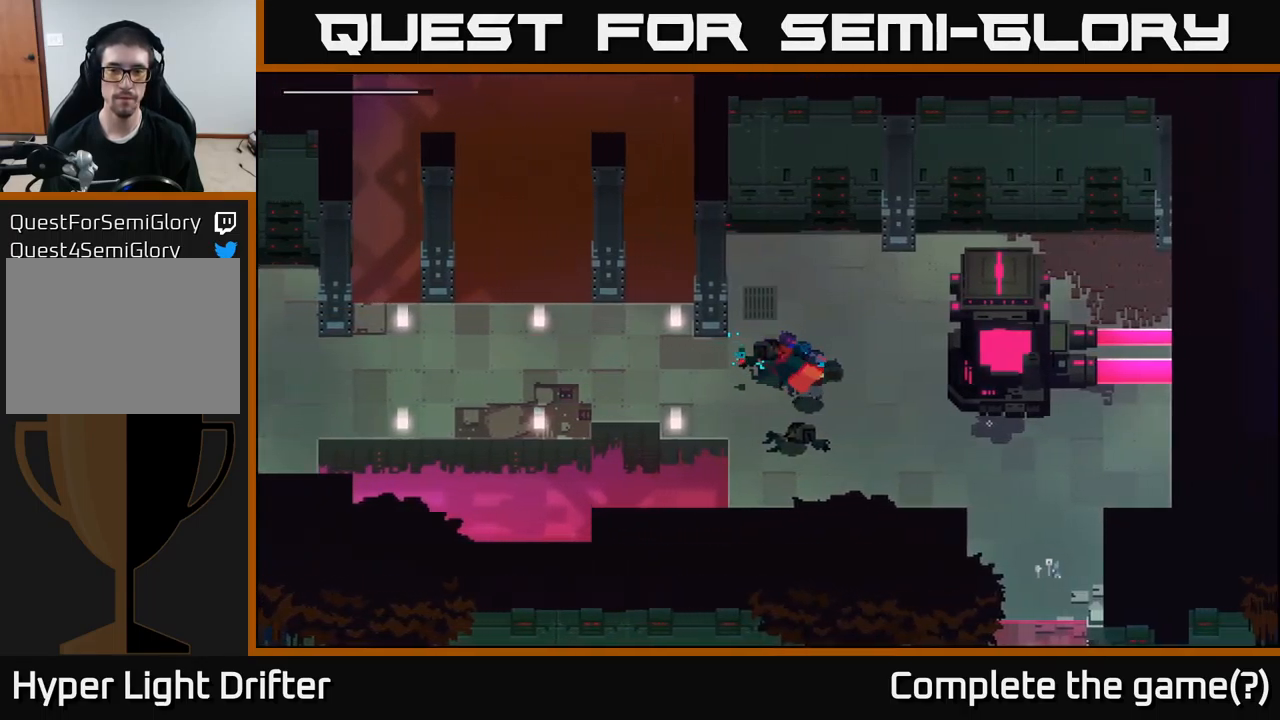
{"buttons": [], "left_stick": "down-right", "right_stick": "center", "events": [[217, "A", "down"], [367, "A", "up"]]}
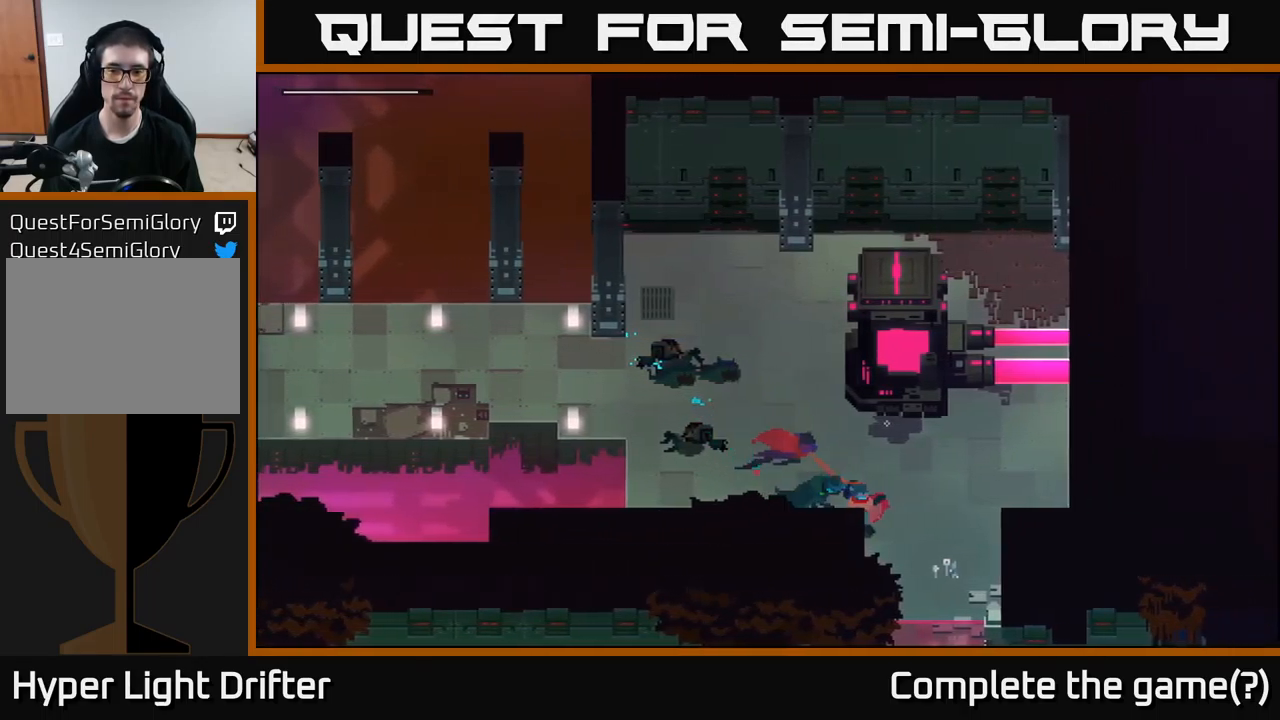
{"buttons": [], "left_stick": "down-right", "right_stick": "center", "events": []}
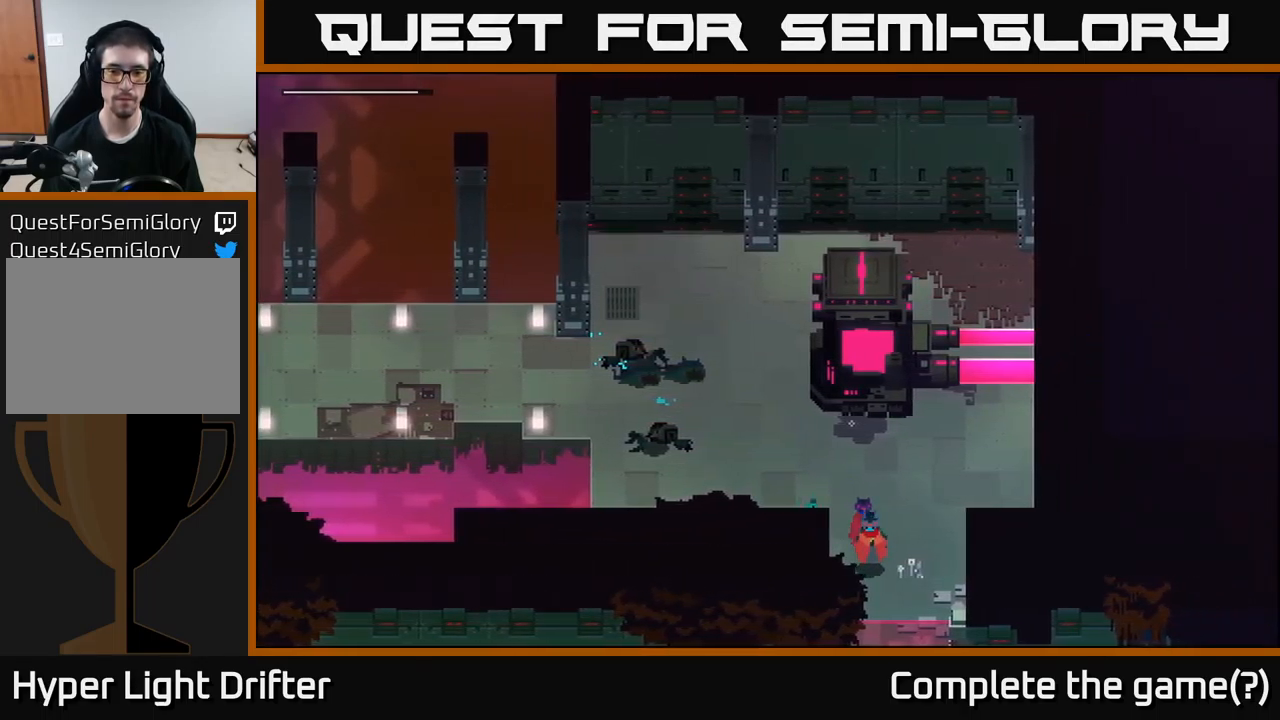
{"buttons": [], "left_stick": "down", "right_stick": "center", "events": [[67, "left_stick", "down"]]}
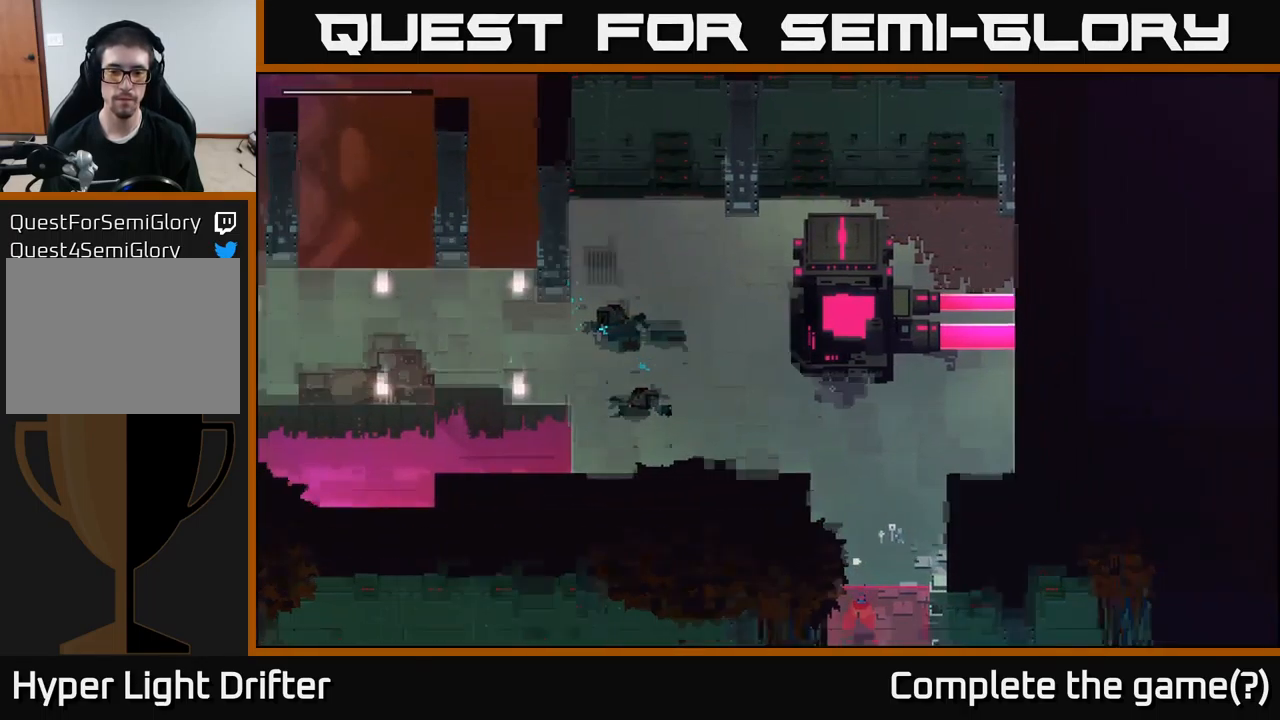
{"buttons": ["Y"], "left_stick": "center", "right_stick": "center", "events": [[167, "Y", "down"], [183, "left_stick", "center"]]}
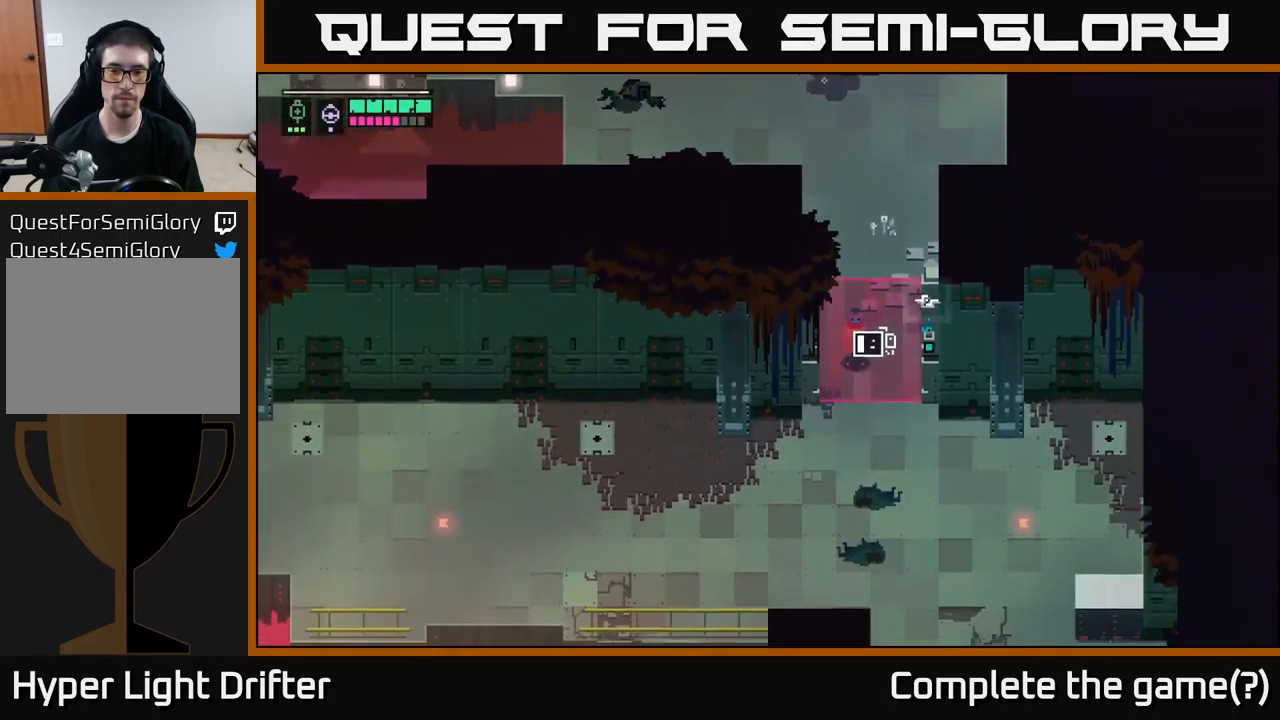
{"buttons": ["Y"], "left_stick": "center", "right_stick": "center", "events": []}
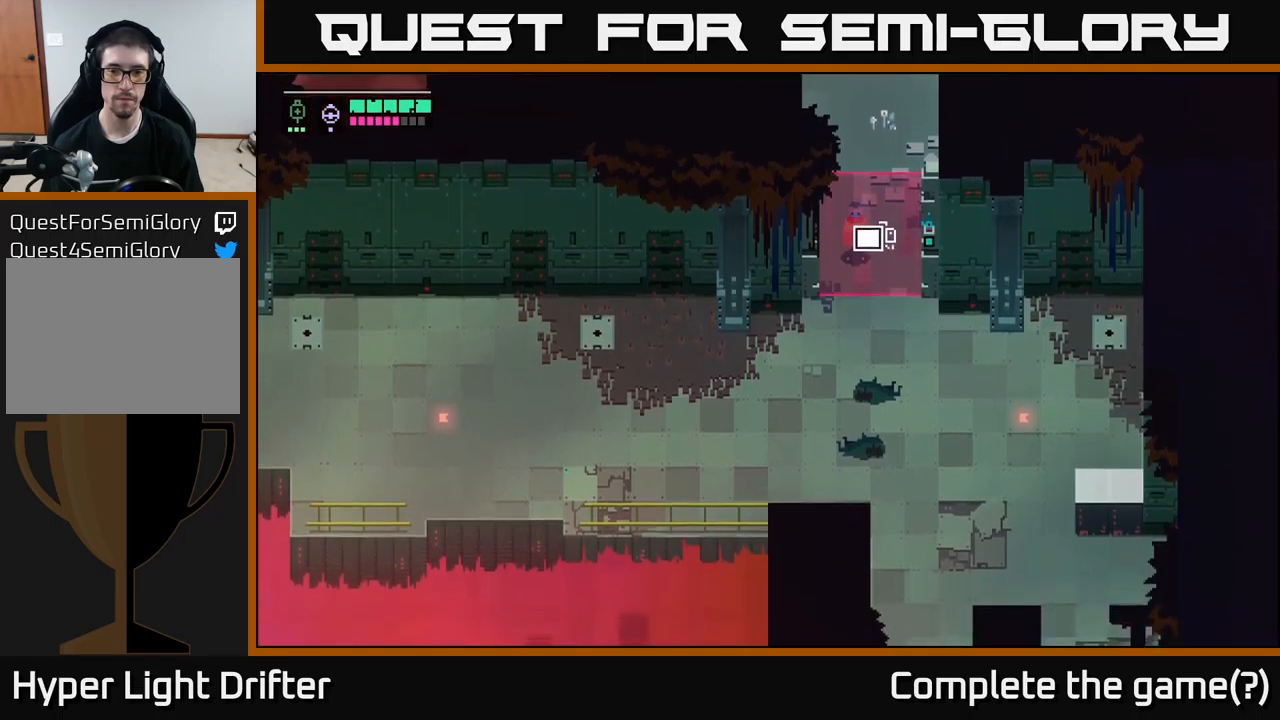
{"buttons": [], "left_stick": "down-left", "right_stick": "center", "events": [[184, "left_stick", "down"], [350, "Y", "up"], [434, "left_stick", "down-left"]]}
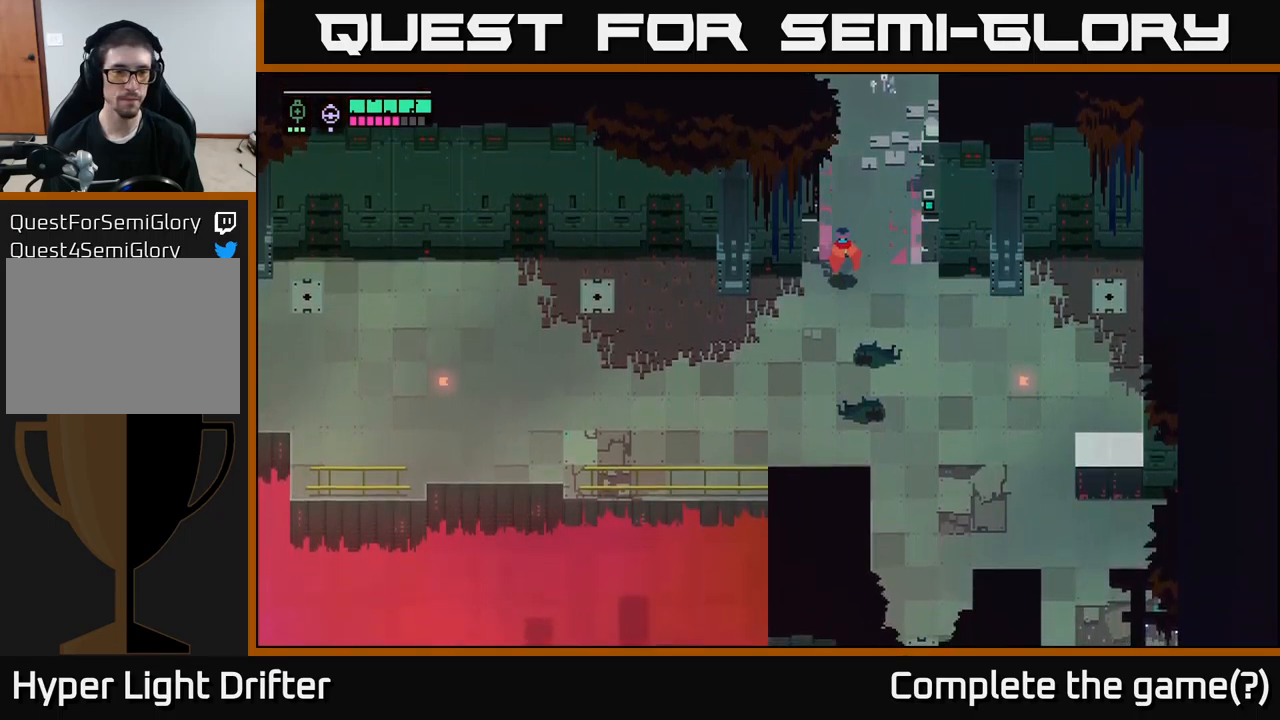
{"buttons": ["A"], "left_stick": "left", "right_stick": "center", "events": [[134, "A", "down"], [234, "left_stick", "left"], [284, "A", "up"], [434, "A", "down"]]}
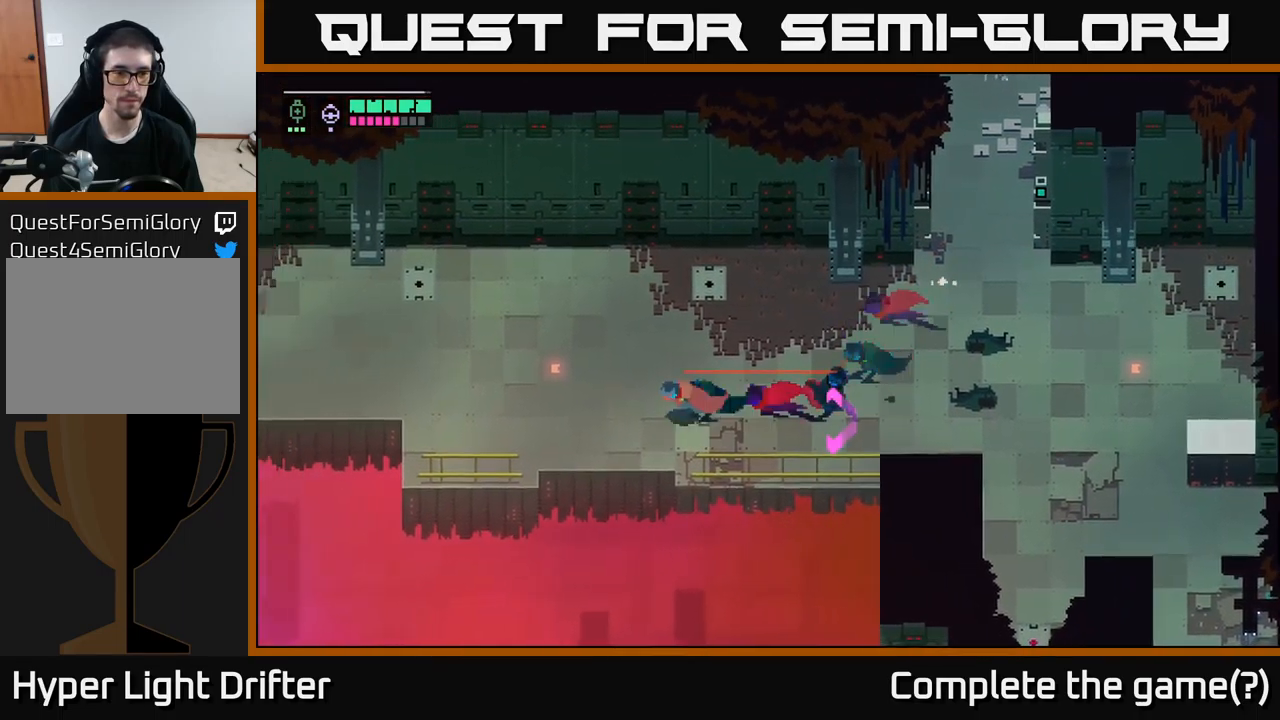
{"buttons": ["A"], "left_stick": "left", "right_stick": "center", "events": [[50, "A", "up"], [200, "A", "down"], [317, "A", "up"], [467, "A", "down"]]}
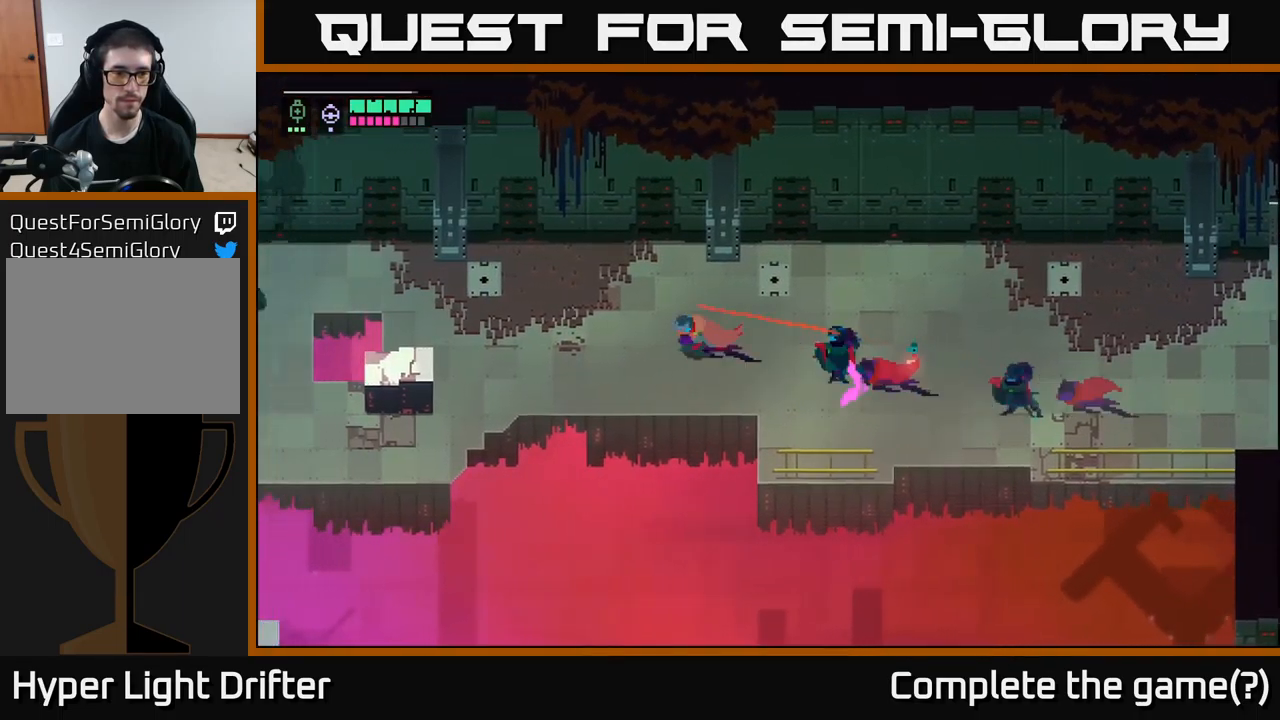
{"buttons": [], "left_stick": "left", "right_stick": "center", "events": [[84, "A", "up"]]}
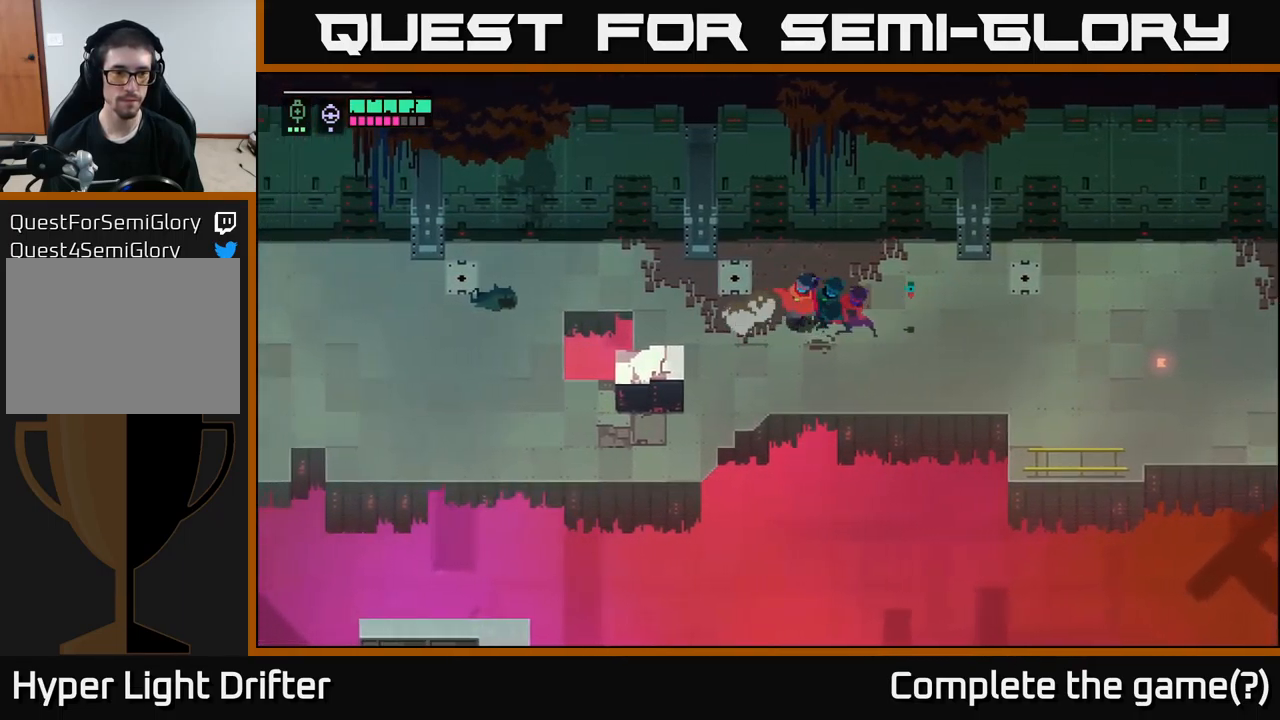
{"buttons": [], "left_stick": "left", "right_stick": "center", "events": []}
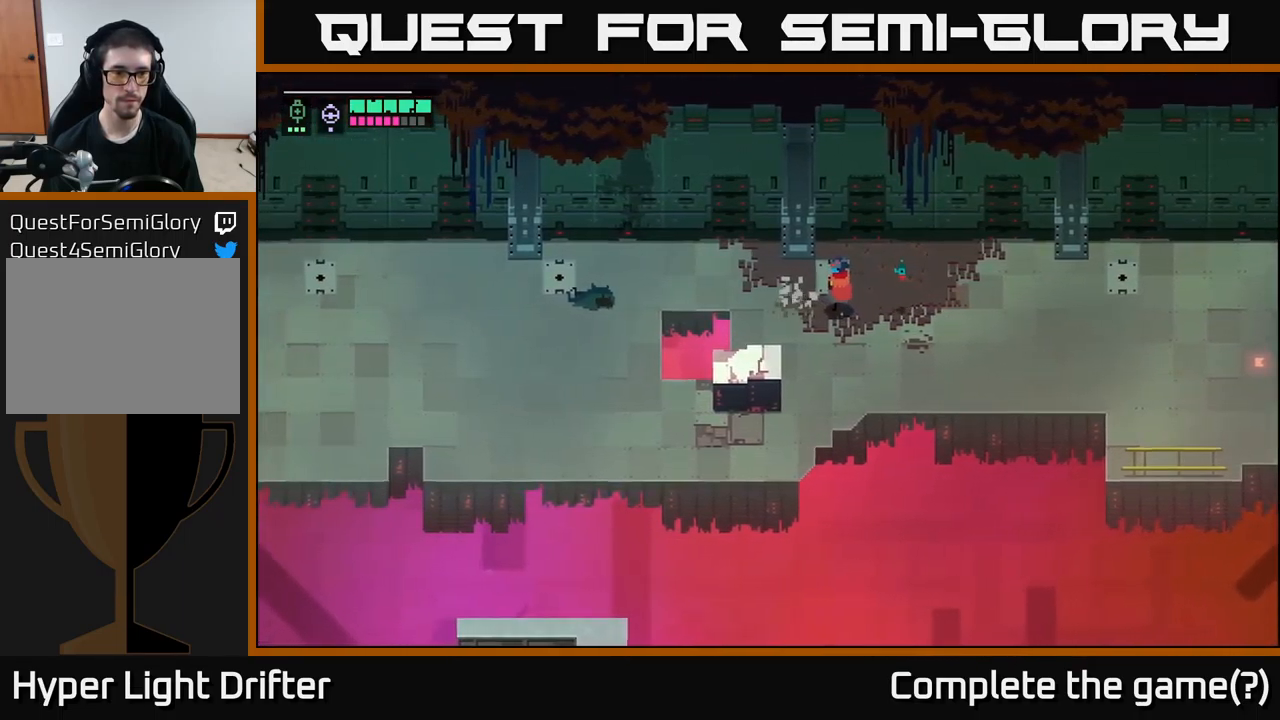
{"buttons": [], "left_stick": "left", "right_stick": "center", "events": []}
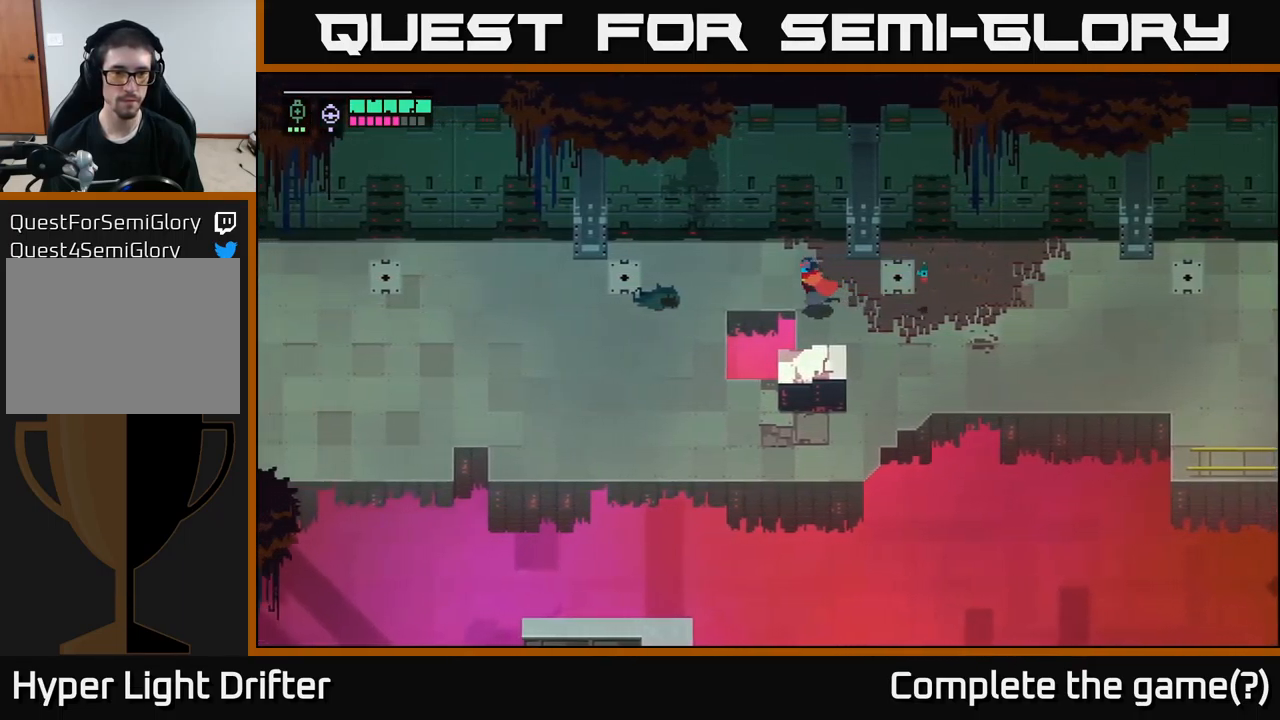
{"buttons": ["A"], "left_stick": "left", "right_stick": "center", "events": [[150, "A", "down"], [300, "A", "up"], [434, "A", "down"]]}
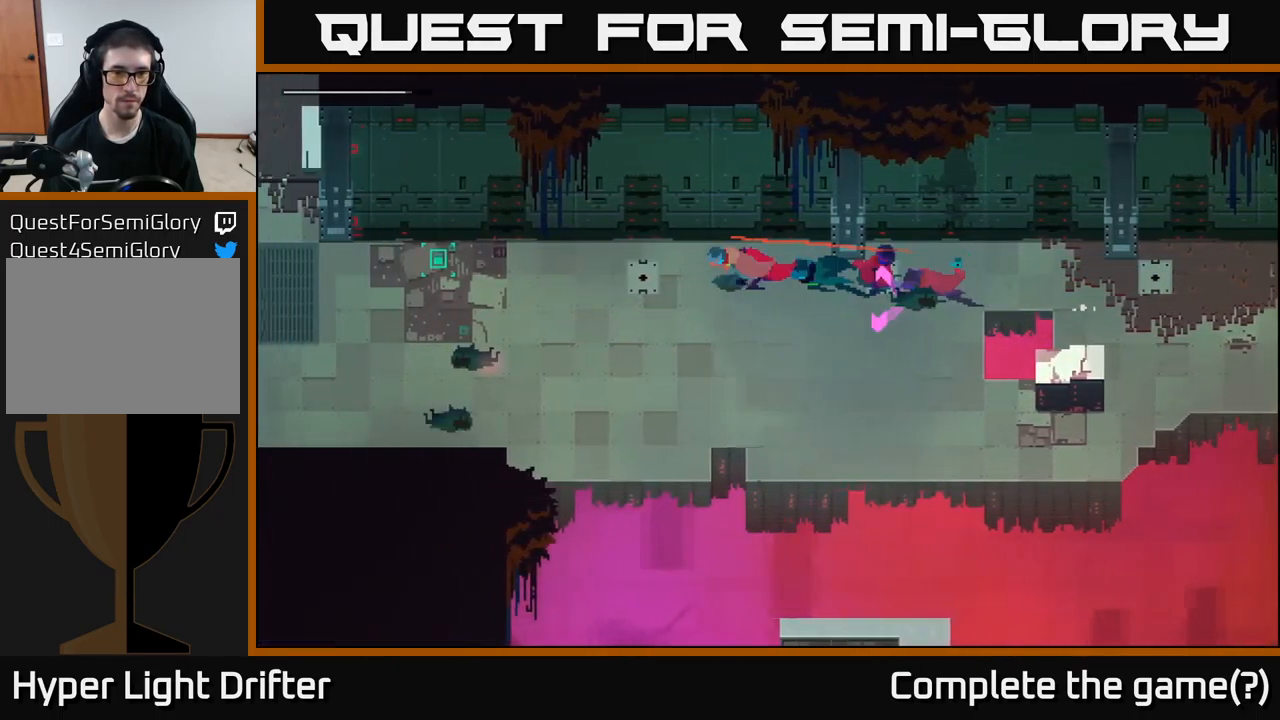
{"buttons": ["A"], "left_stick": "left", "right_stick": "center", "events": [[84, "A", "up"], [200, "A", "down"], [334, "A", "up"], [500, "A", "down"]]}
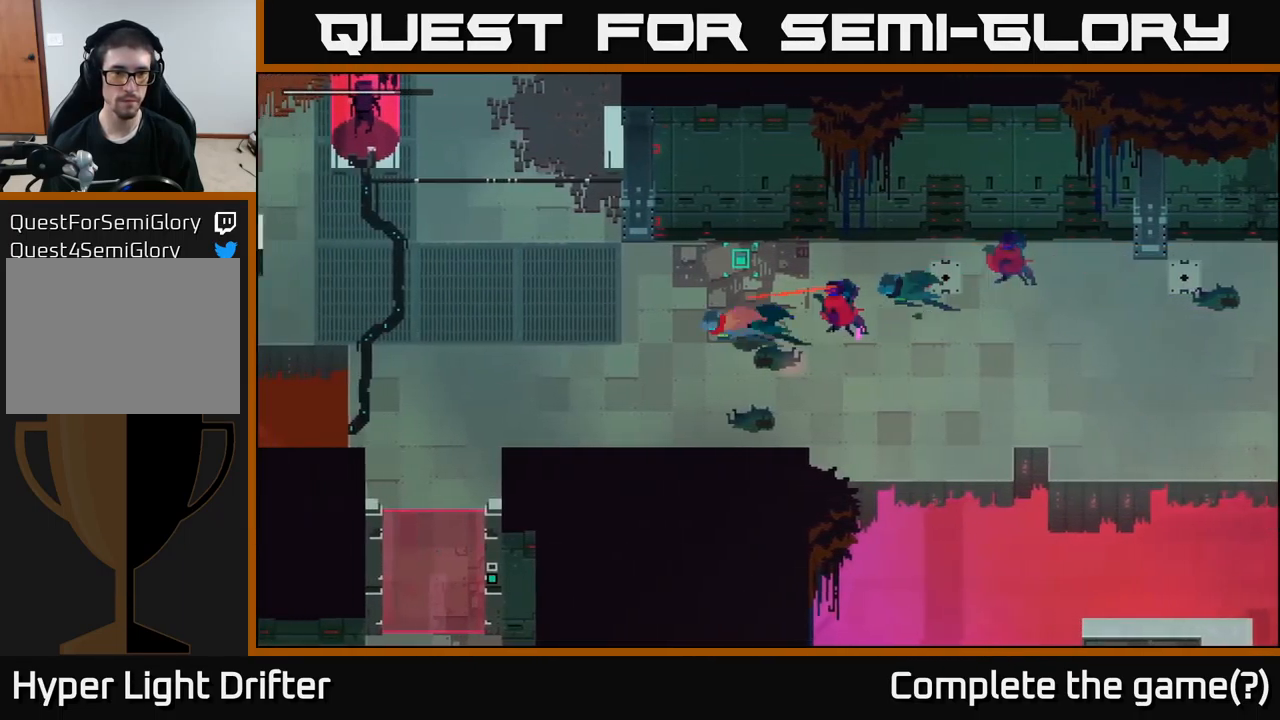
{"buttons": [], "left_stick": "up", "right_stick": "center", "events": [[100, "A", "up"], [250, "A", "down"], [267, "left_stick", "up-left"], [350, "A", "up"], [434, "left_stick", "up"]]}
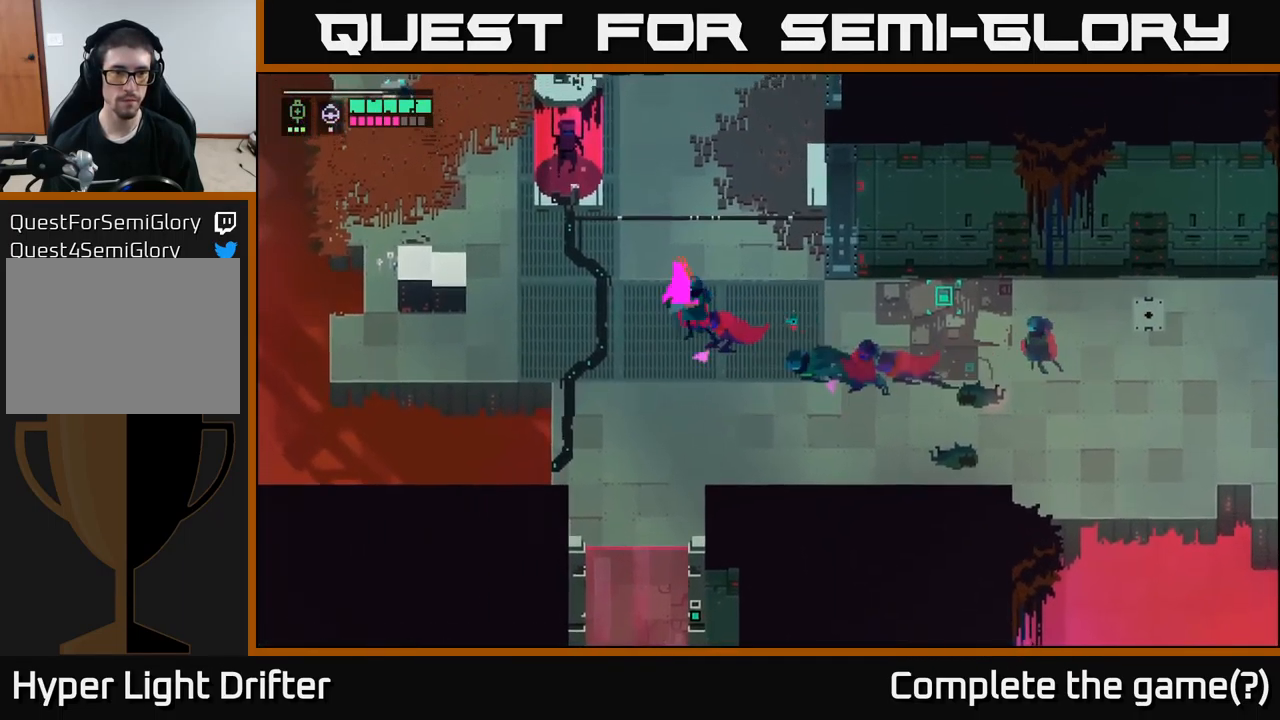
{"buttons": [], "left_stick": "up-right", "right_stick": "center", "events": [[34, "A", "down"], [100, "A", "up"], [201, "left_stick", "up-right"]]}
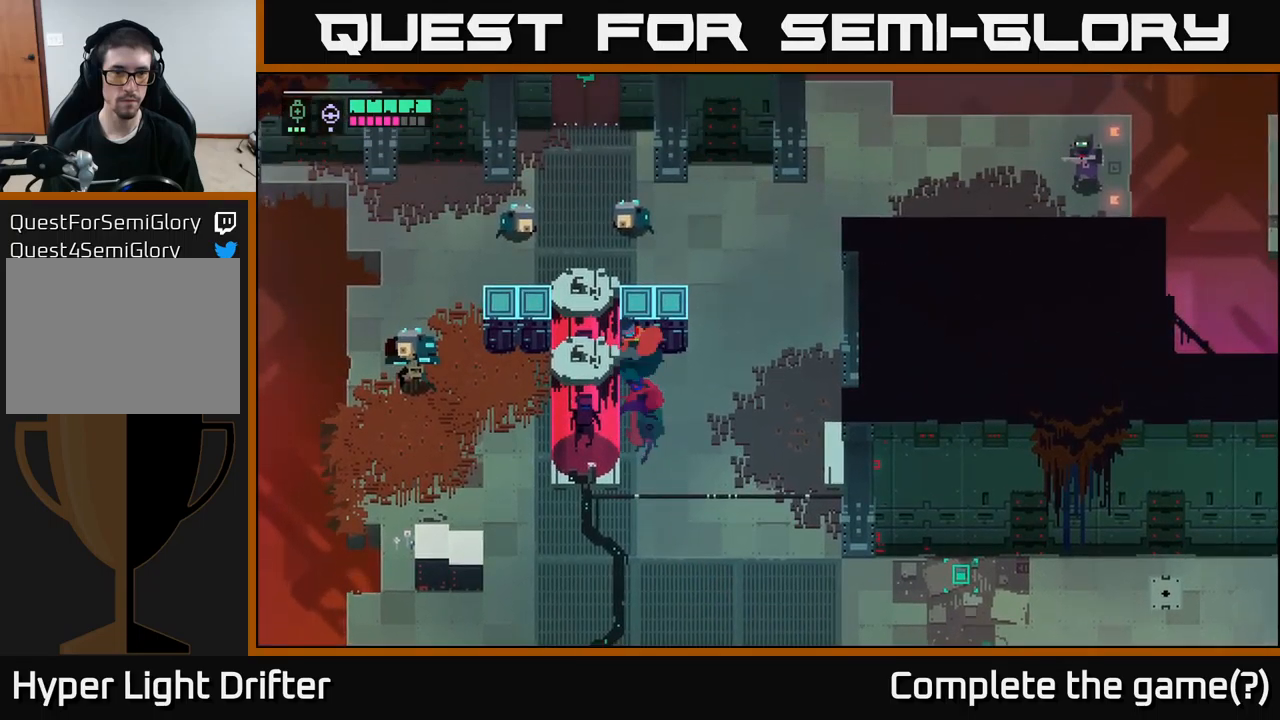
{"buttons": [], "left_stick": "center", "right_stick": "center", "events": [[333, "left_stick", "center"]]}
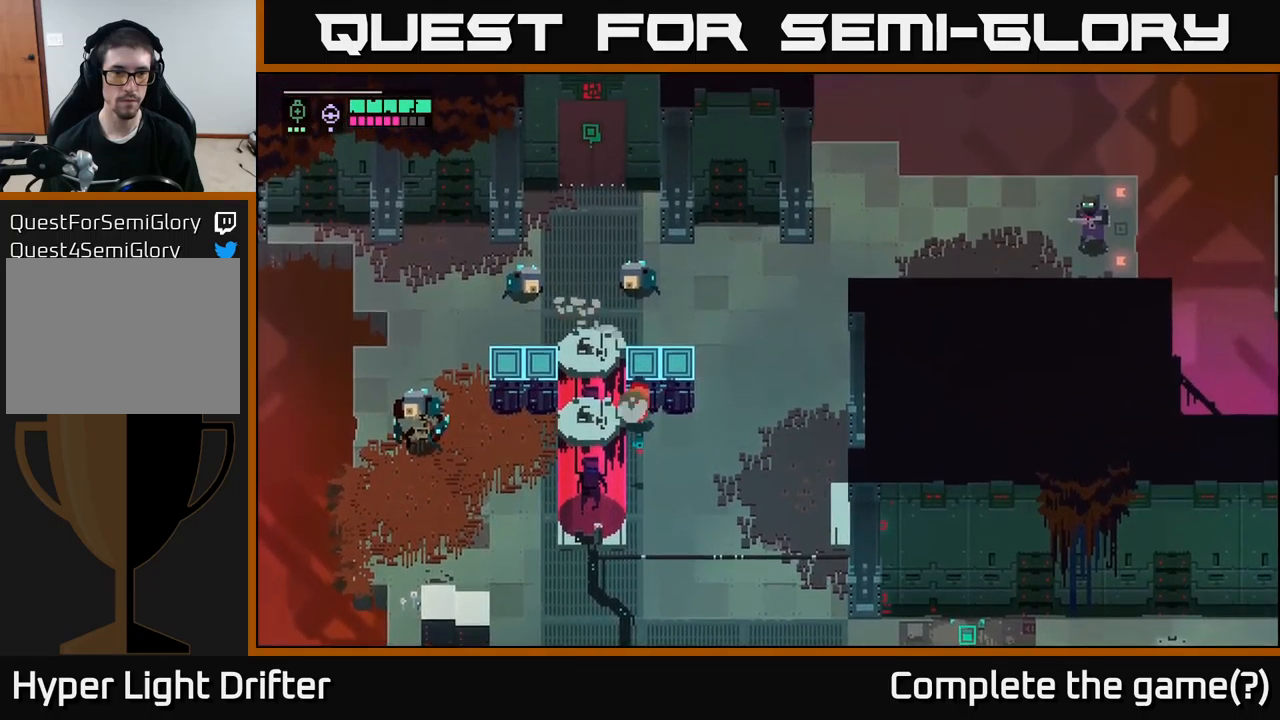
{"buttons": [], "left_stick": "down-right", "right_stick": "center", "events": [[50, "left_stick", "right"], [100, "left_stick", "down-right"], [383, "B", "down"], [483, "B", "up"]]}
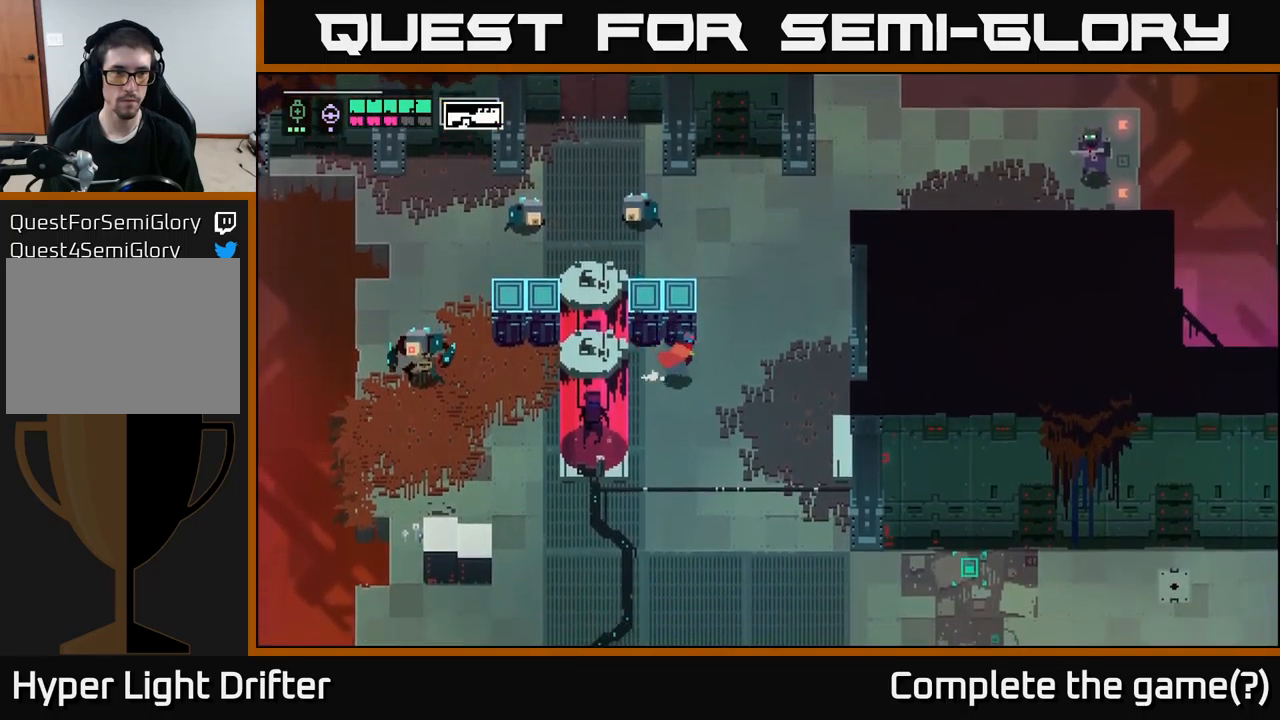
{"buttons": [], "left_stick": "up", "right_stick": "center", "events": [[33, "left_stick", "right"], [350, "left_stick", "up"]]}
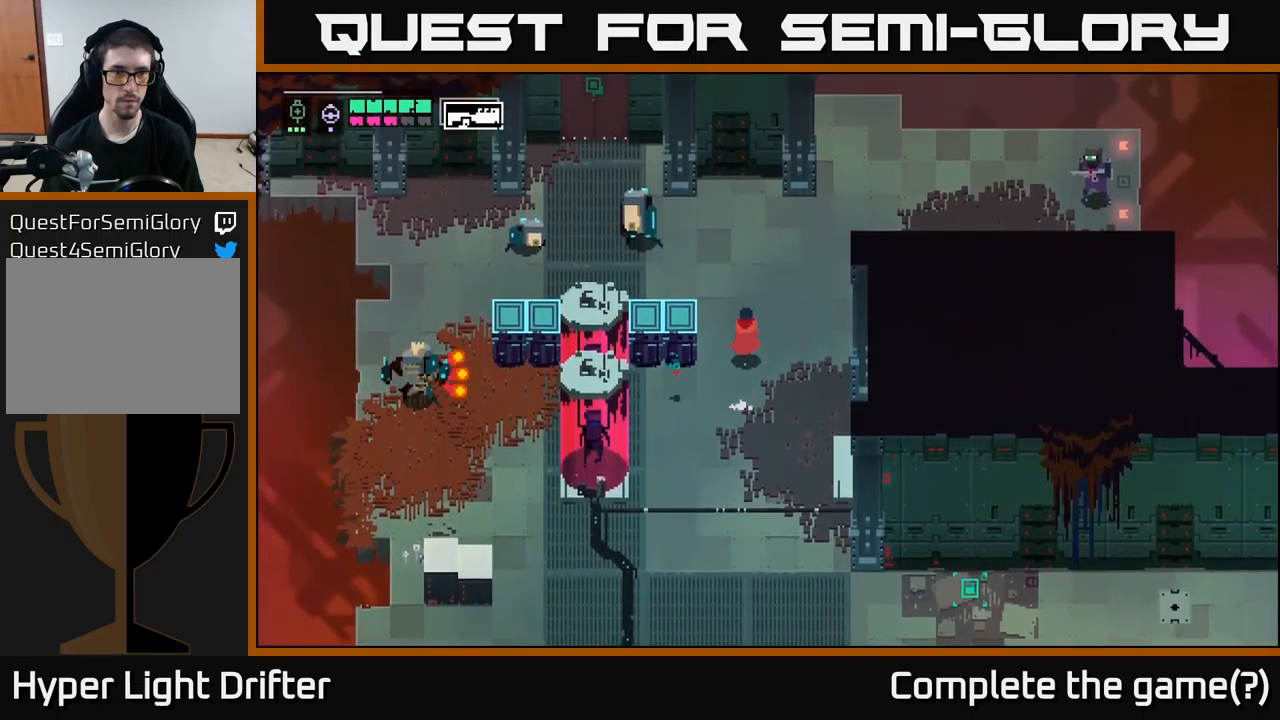
{"buttons": ["L2", "R2"], "left_stick": "up-left", "right_stick": "center", "events": [[100, "left_stick", "up-left"], [350, "L2", "down"], [450, "R2", "down"]]}
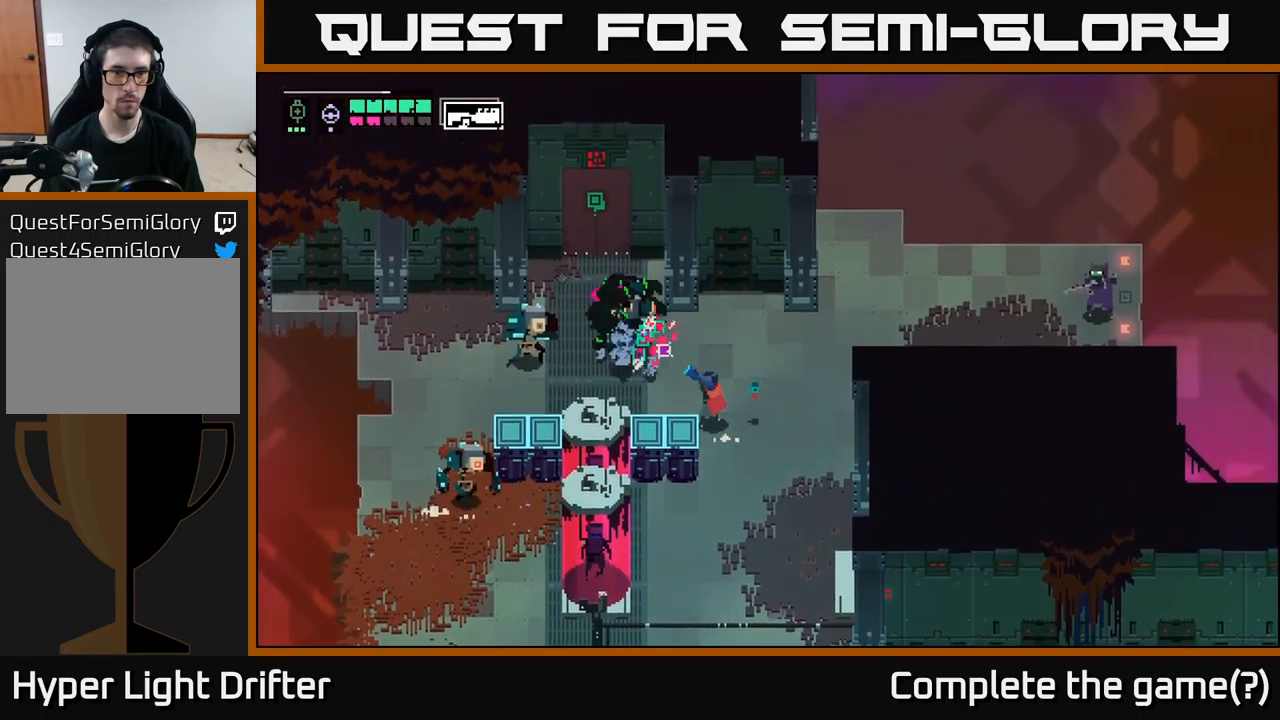
{"buttons": [], "left_stick": "up-left", "right_stick": "center", "events": [[50, "R2", "up"], [267, "L2", "up"]]}
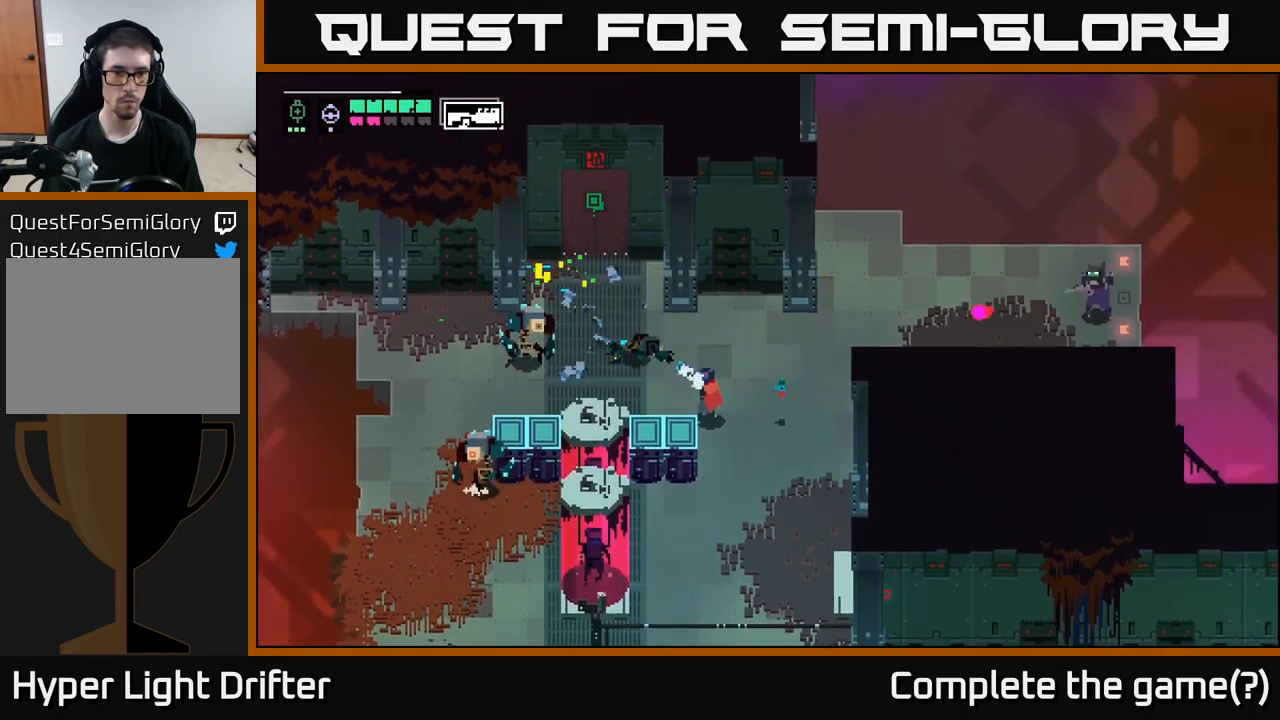
{"buttons": ["X"], "left_stick": "up-left", "right_stick": "center", "events": [[483, "X", "down"]]}